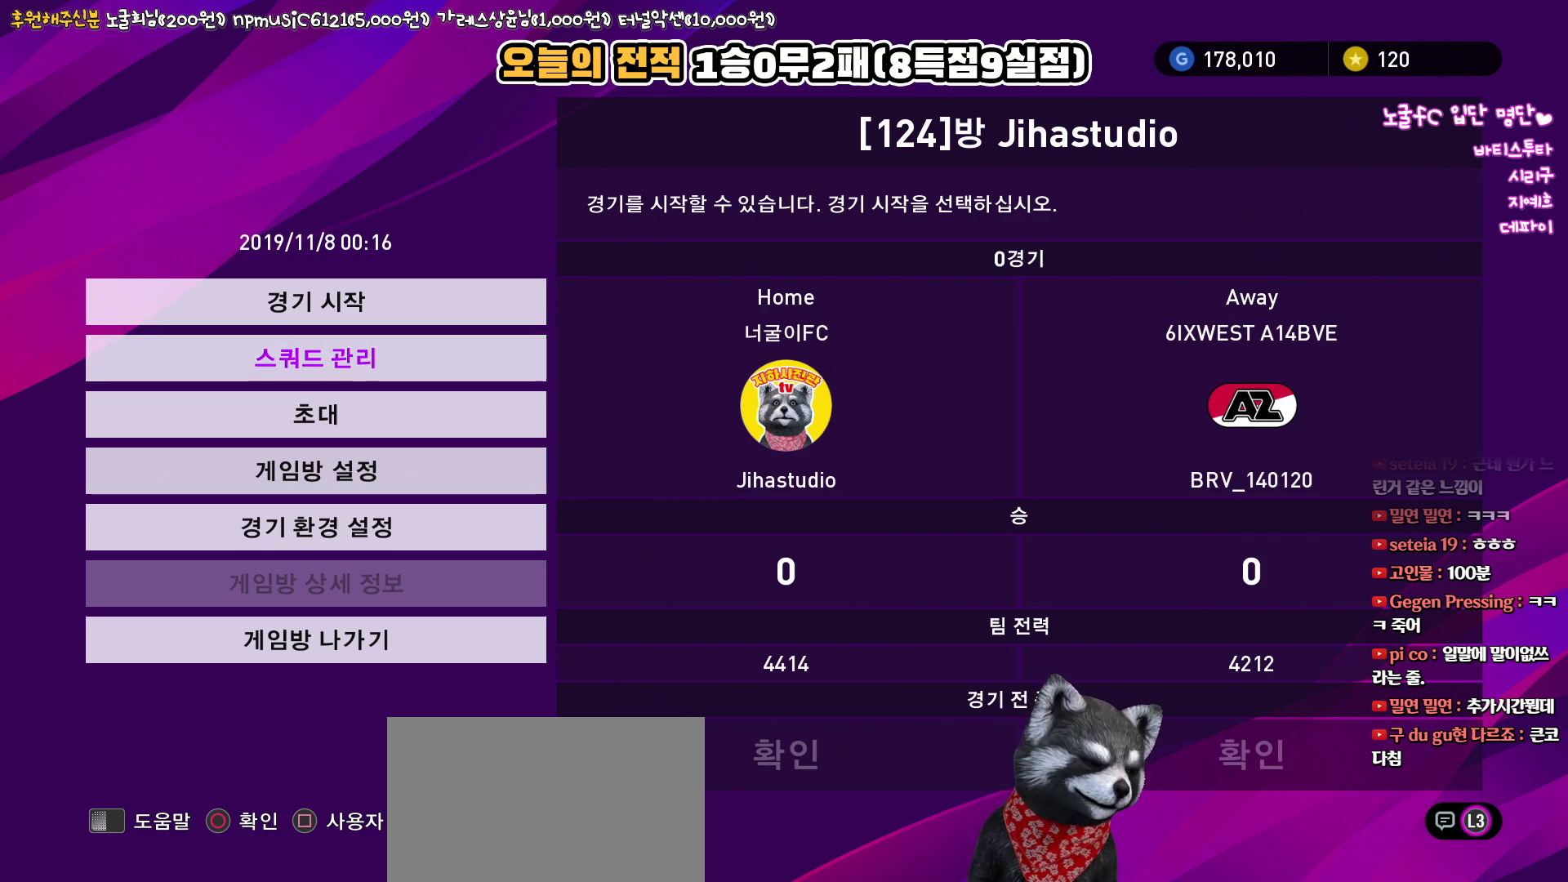
Gameplay with a controller (PlayStation layout); each line is a JSON object with the inputs held at the frame after it. "events" lists button and stick changes between this image and that frame as [ms after this image, input, new state], when the widget could be followed in between.
{"buttons": [], "left_stick": "center", "right_stick": "center", "events": [[233, "DPAD_UP", "down"], [350, "DPAD_UP", "up"]]}
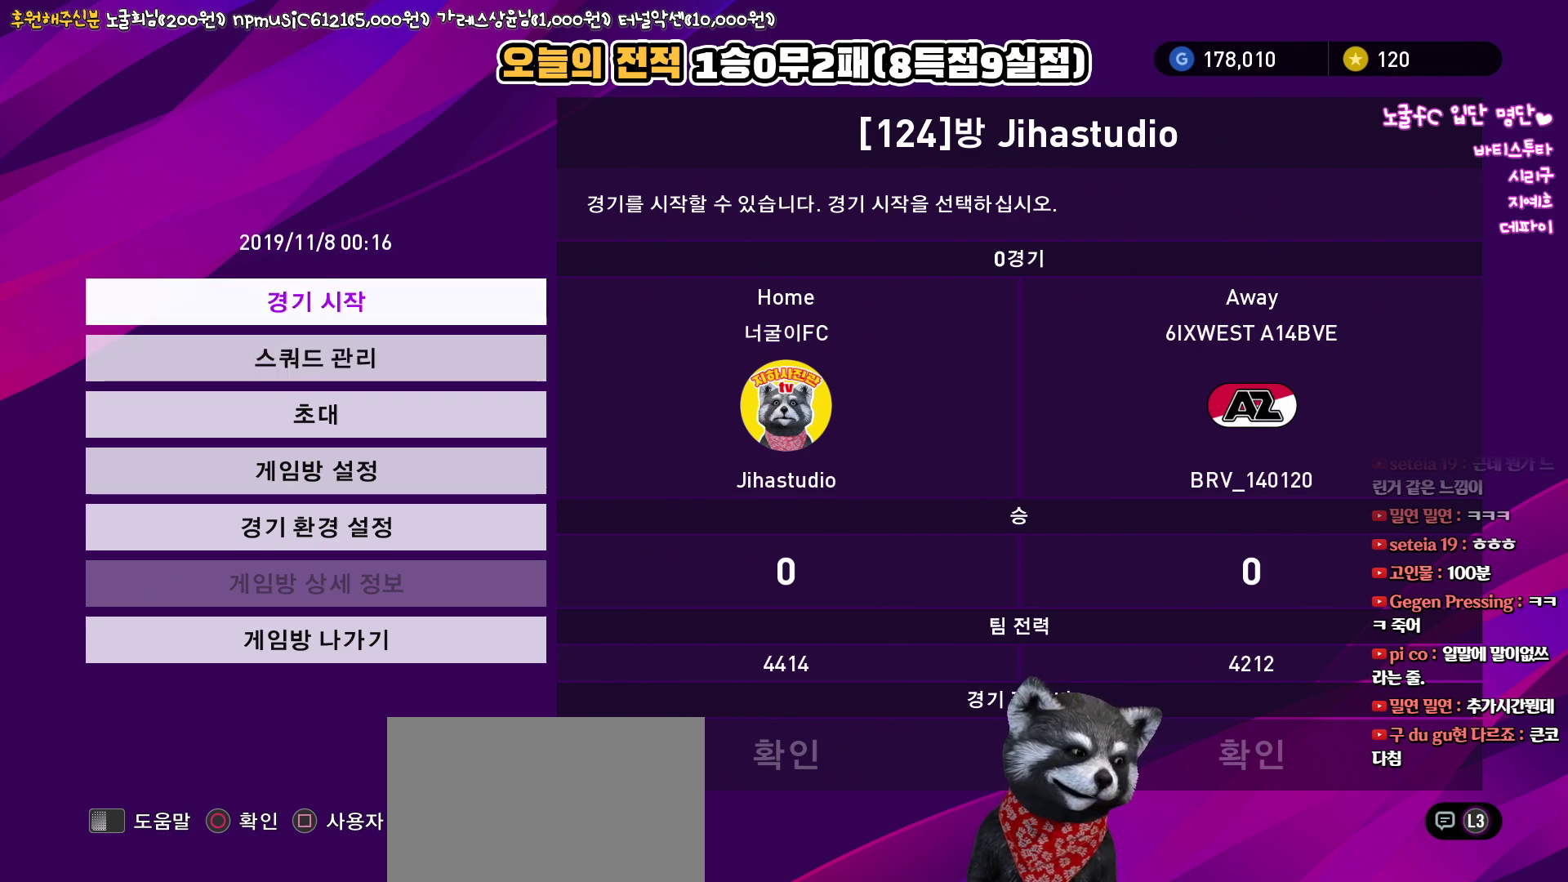
{"buttons": [], "left_stick": "center", "right_stick": "center", "events": []}
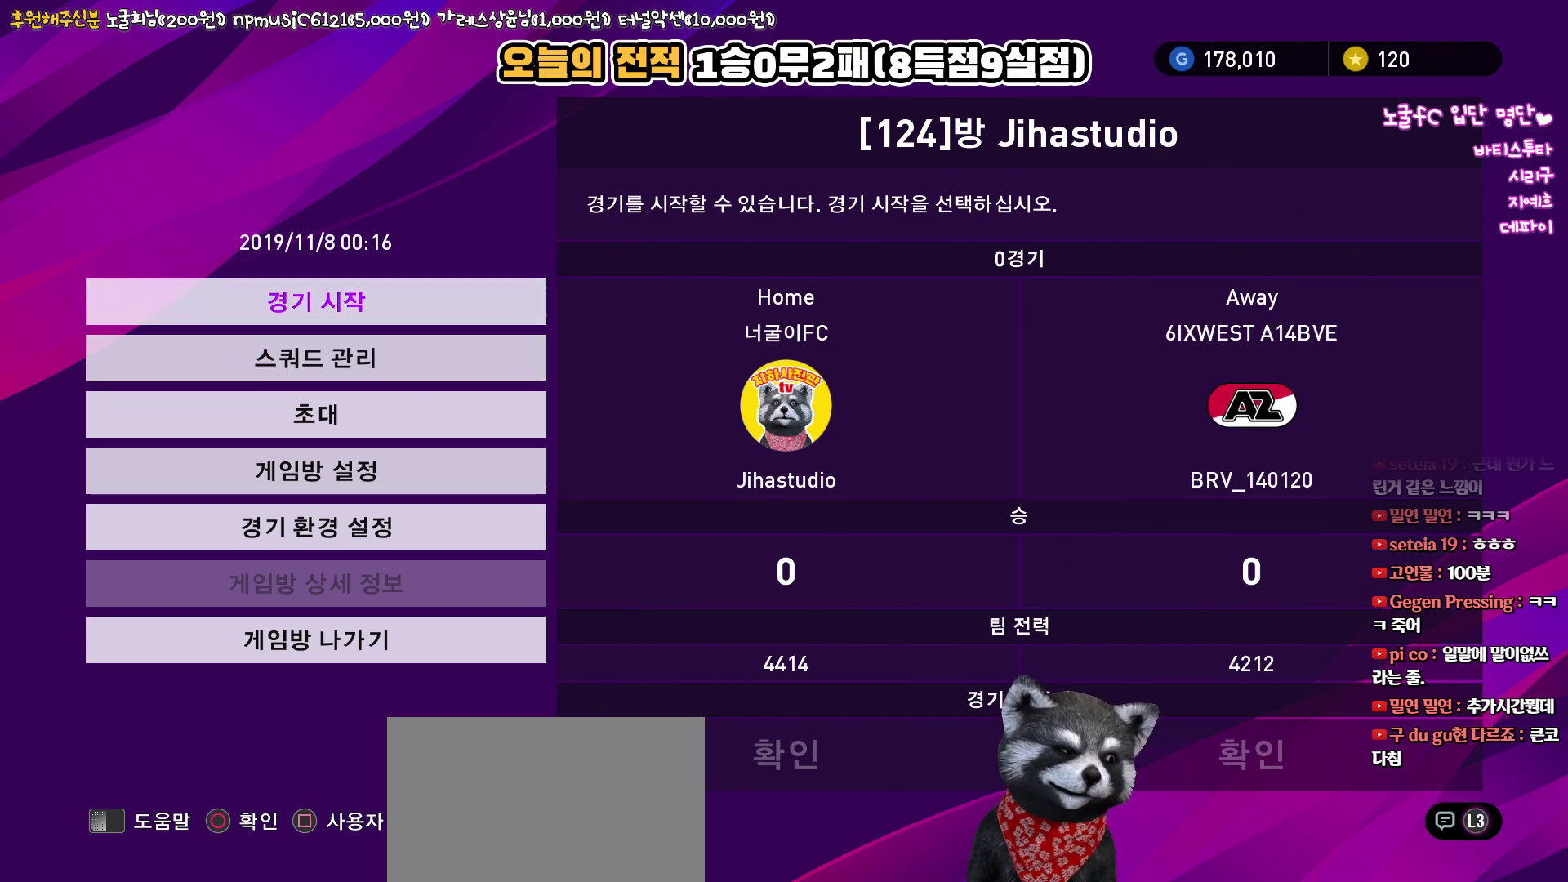
{"buttons": [], "left_stick": "center", "right_stick": "center", "events": []}
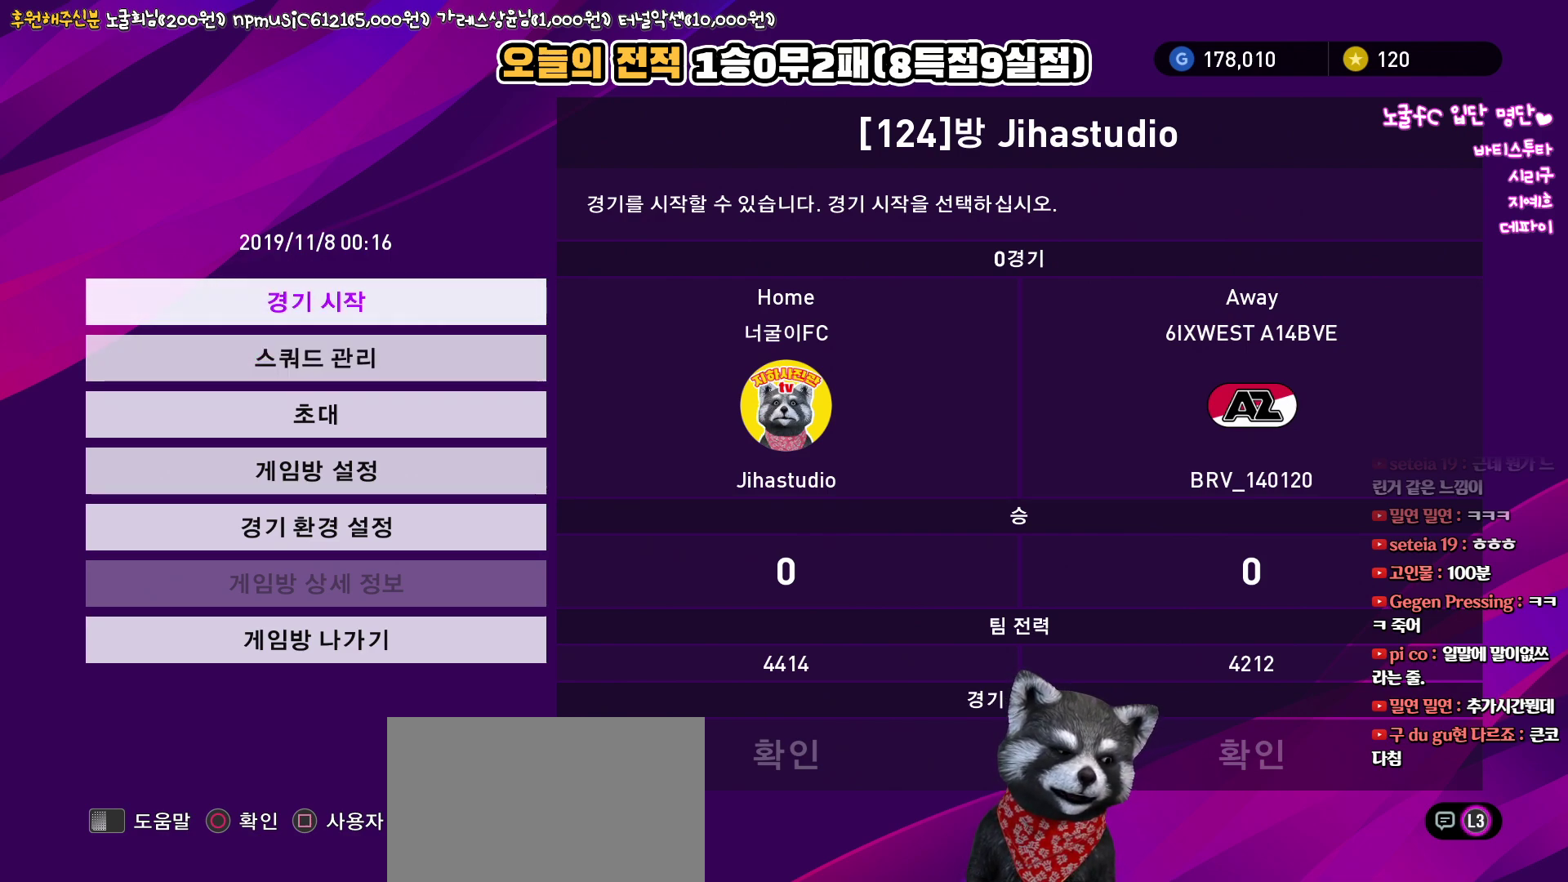
{"buttons": [], "left_stick": "center", "right_stick": "center", "events": [[217, "DPAD_DOWN", "down"], [350, "DPAD_DOWN", "up"]]}
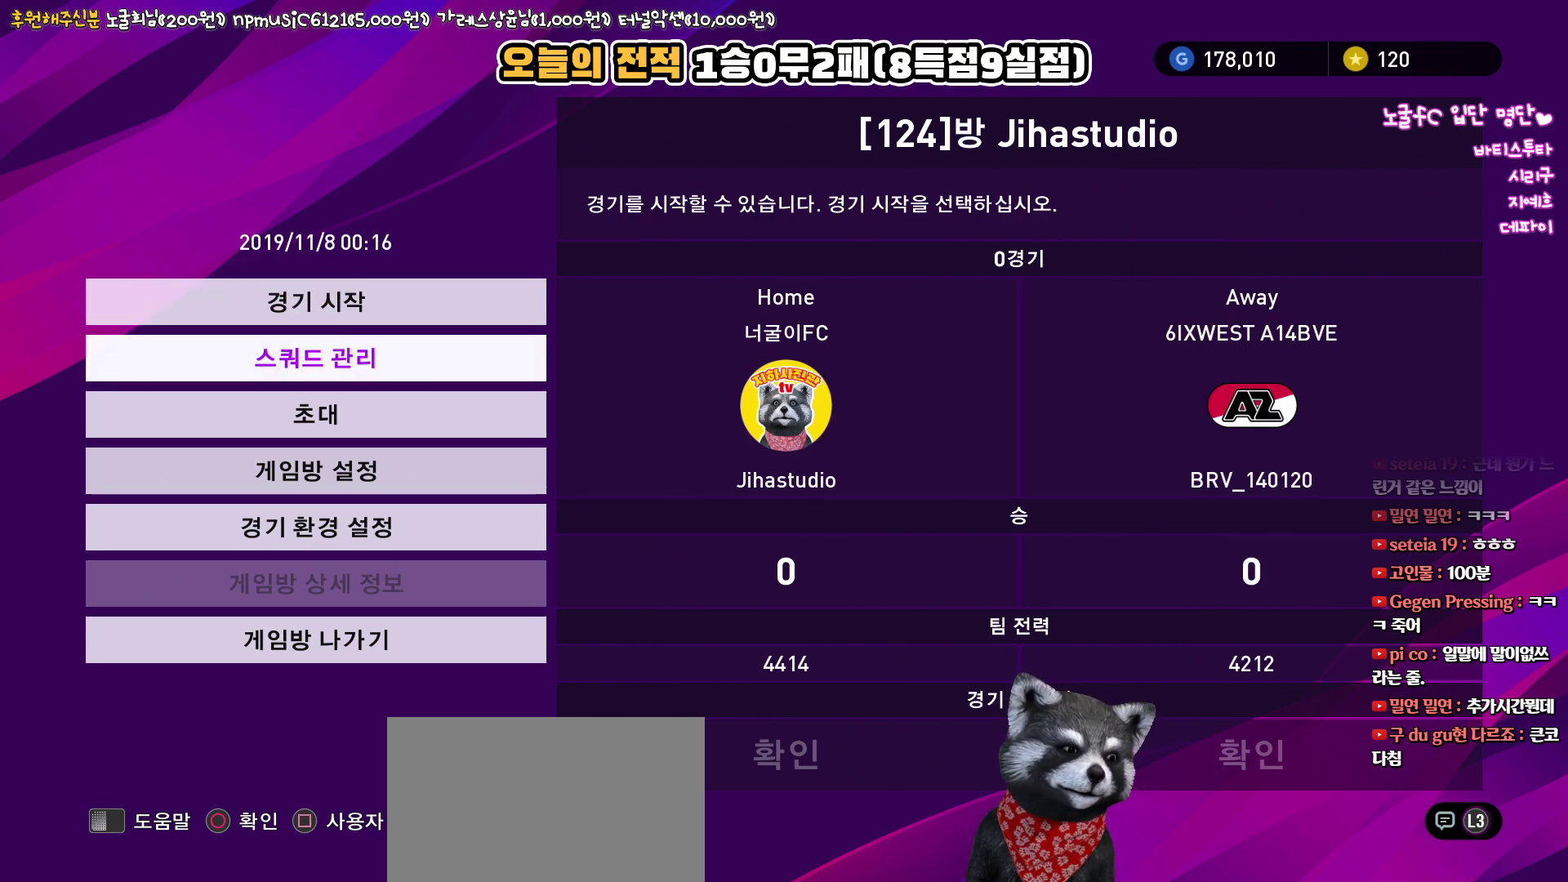
{"buttons": [], "left_stick": "center", "right_stick": "center", "events": [[100, "CIRCLE", "down"], [217, "CIRCLE", "up"]]}
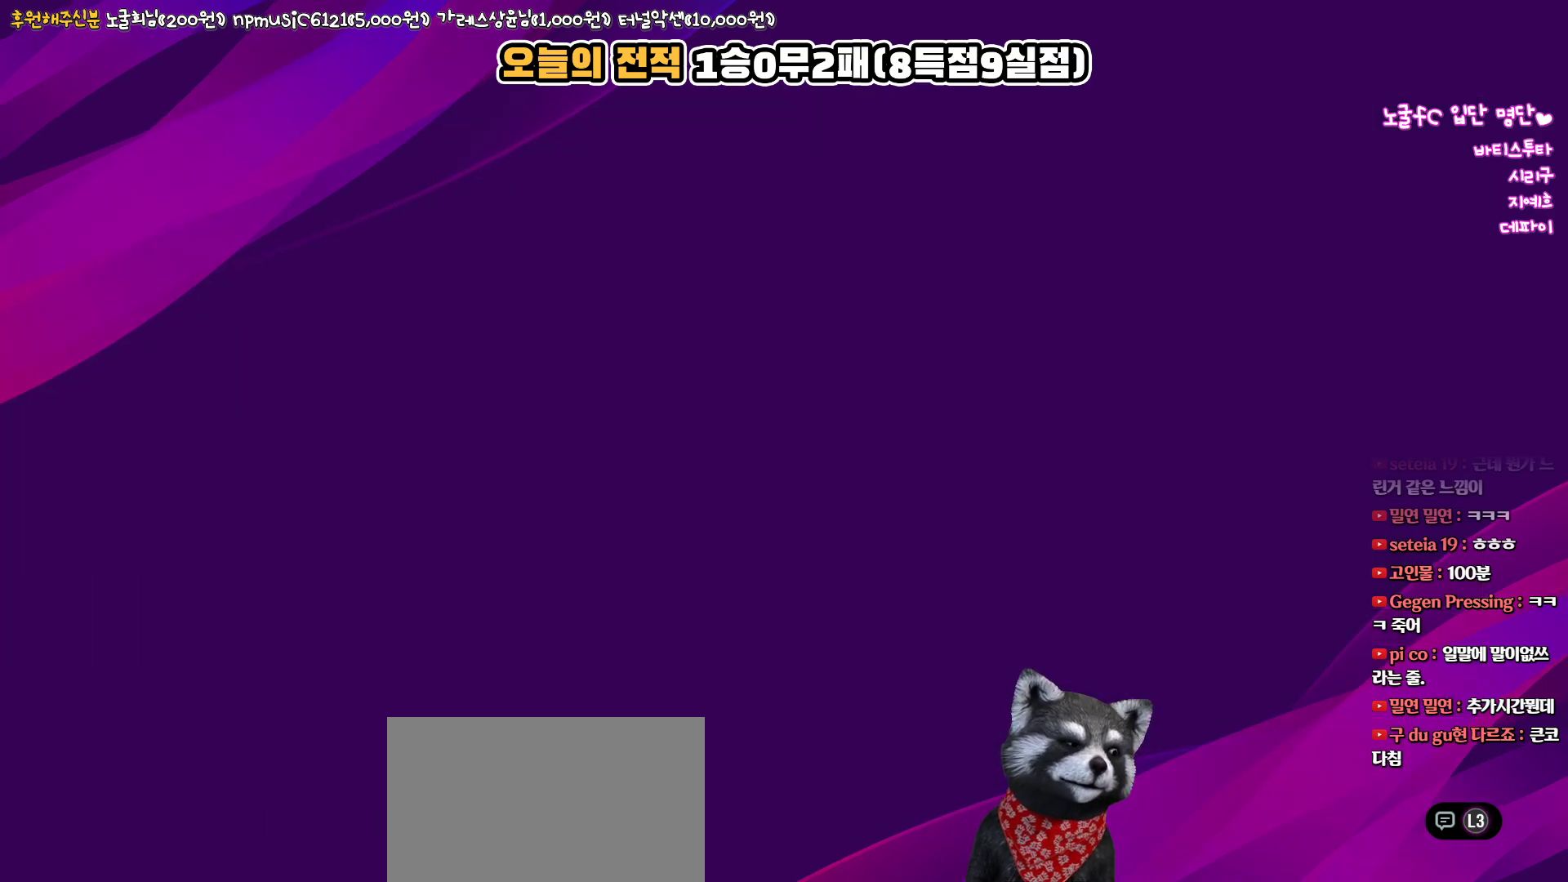
{"buttons": [], "left_stick": "center", "right_stick": "center", "events": []}
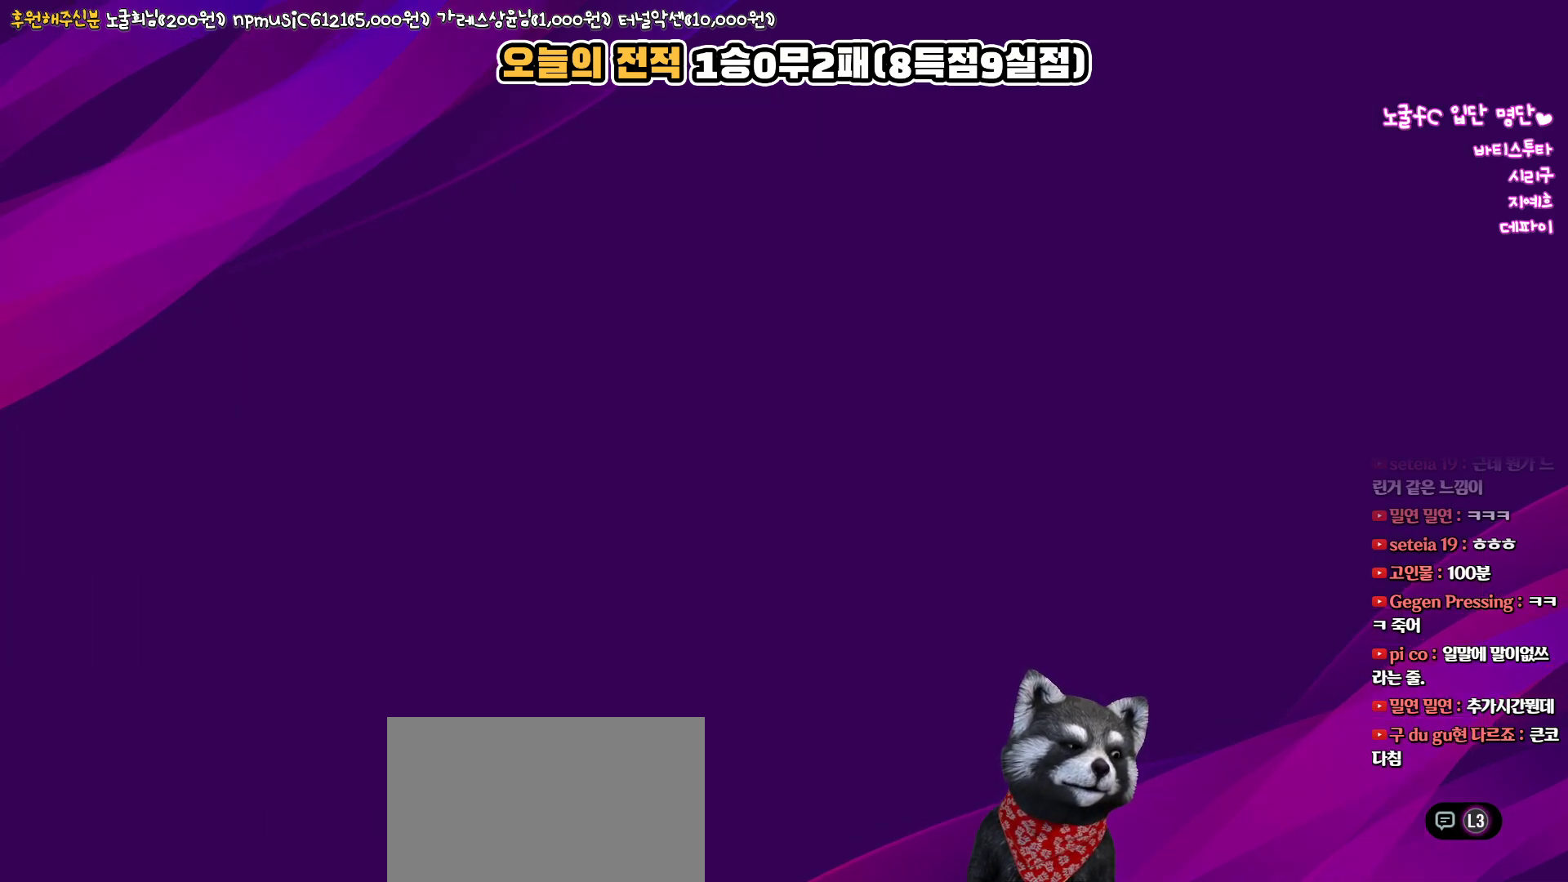
{"buttons": [], "left_stick": "center", "right_stick": "center", "events": []}
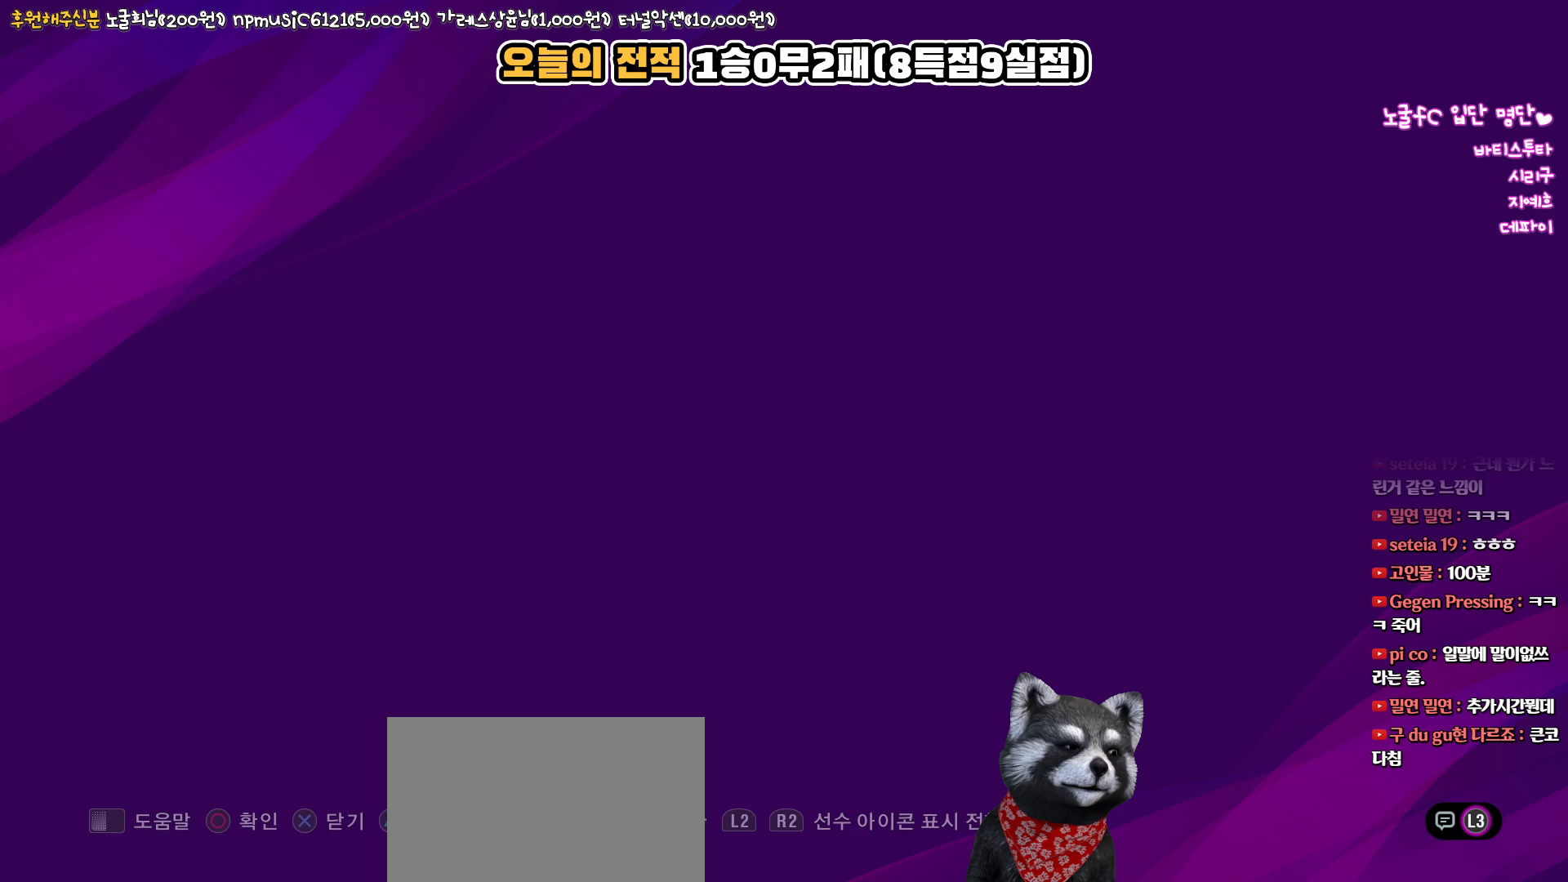
{"buttons": [], "left_stick": "center", "right_stick": "center", "events": []}
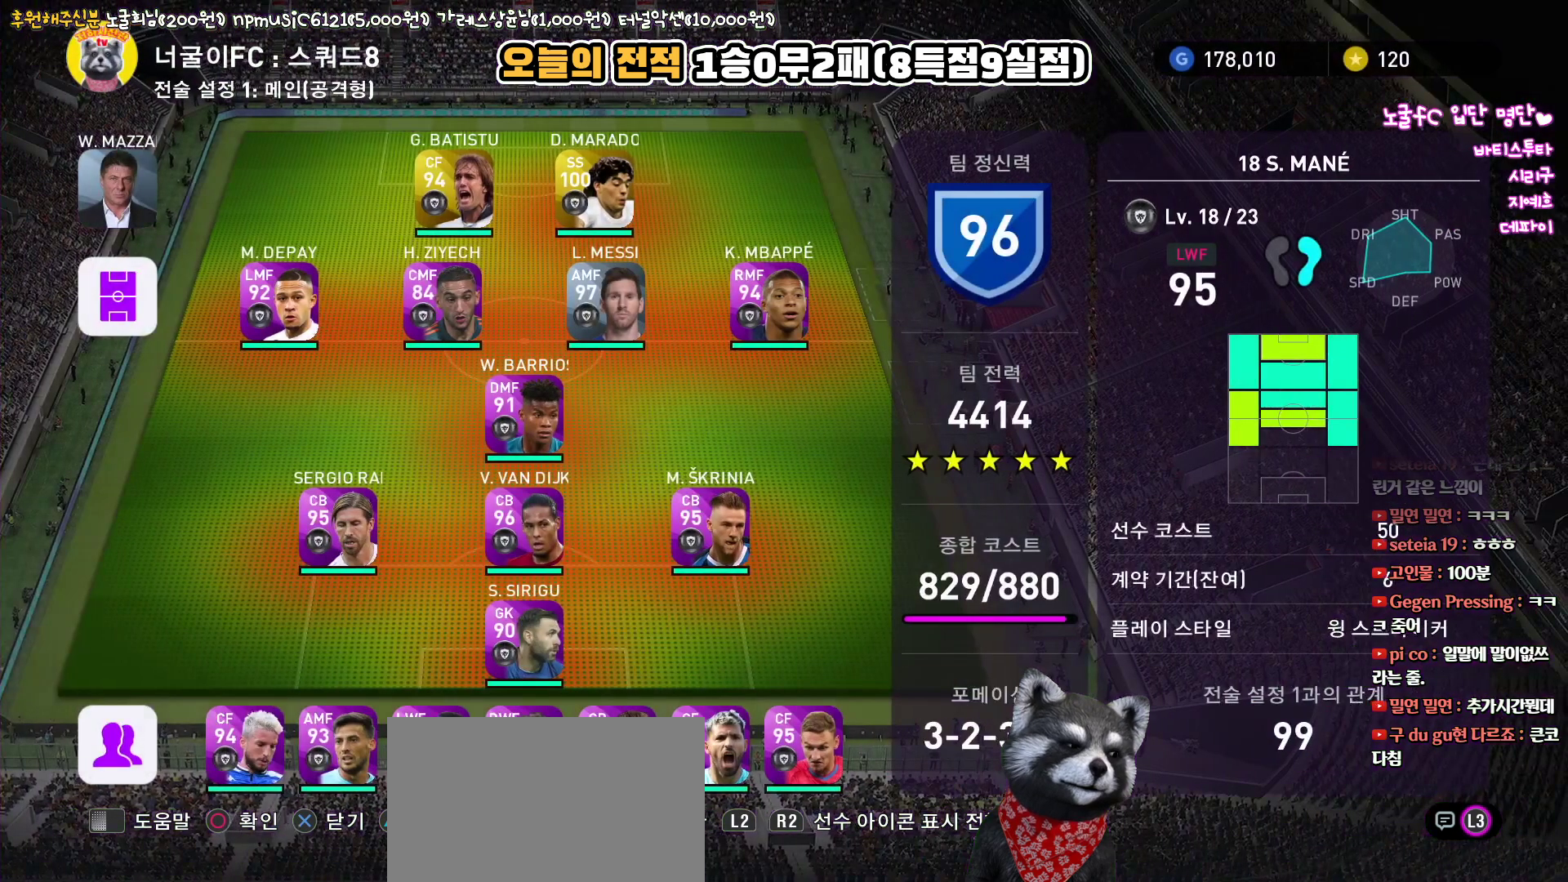
{"buttons": [], "left_stick": "center", "right_stick": "center", "events": []}
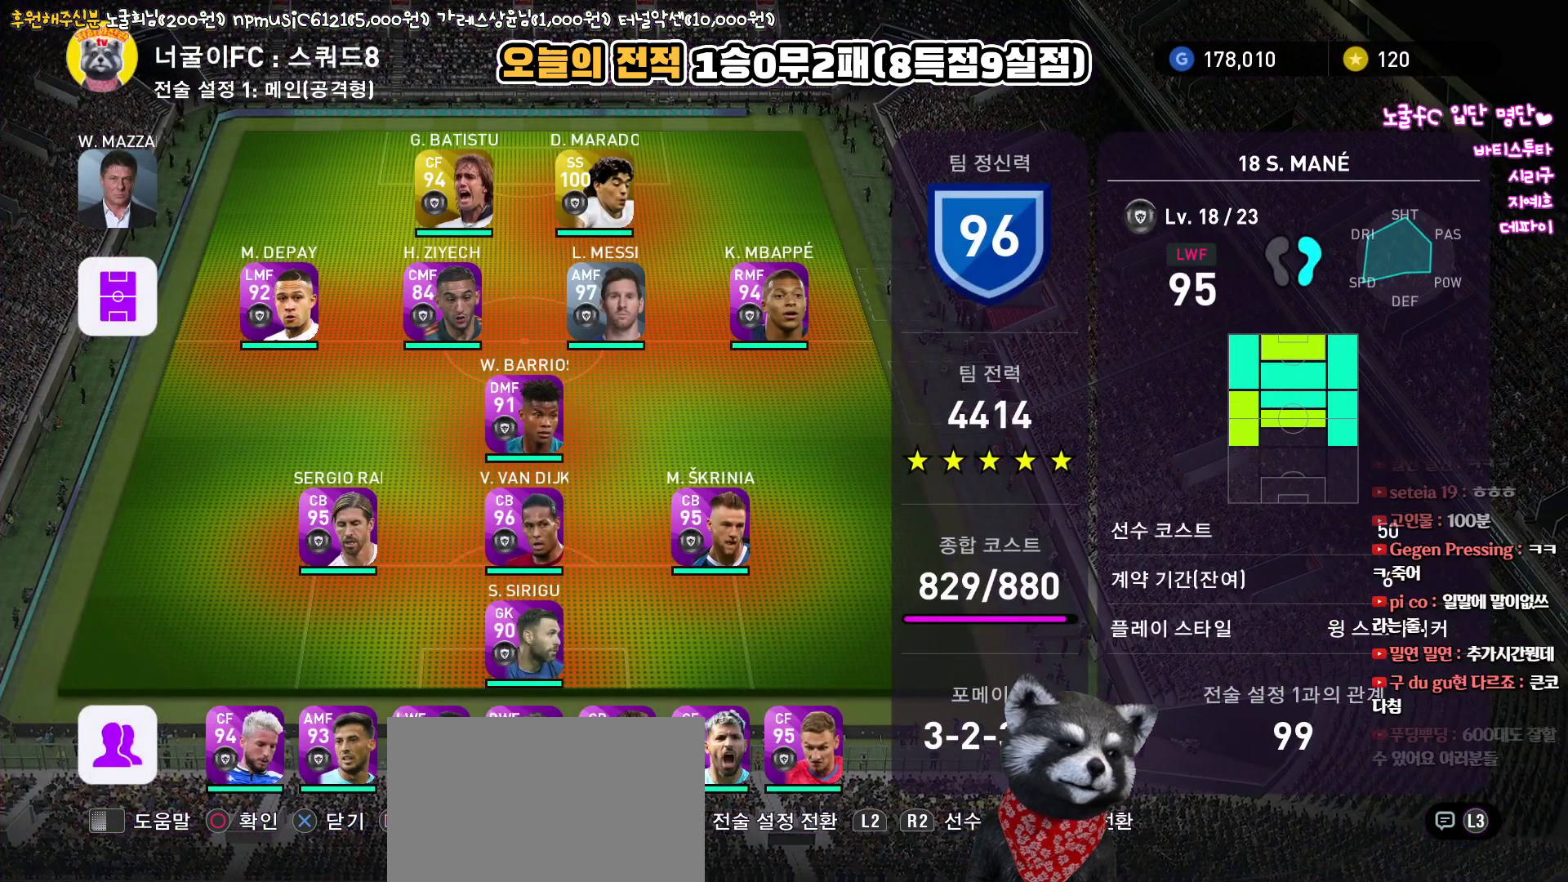
{"buttons": [], "left_stick": "center", "right_stick": "center", "events": [[350, "DPAD_DOWN", "down"], [483, "DPAD_DOWN", "up"]]}
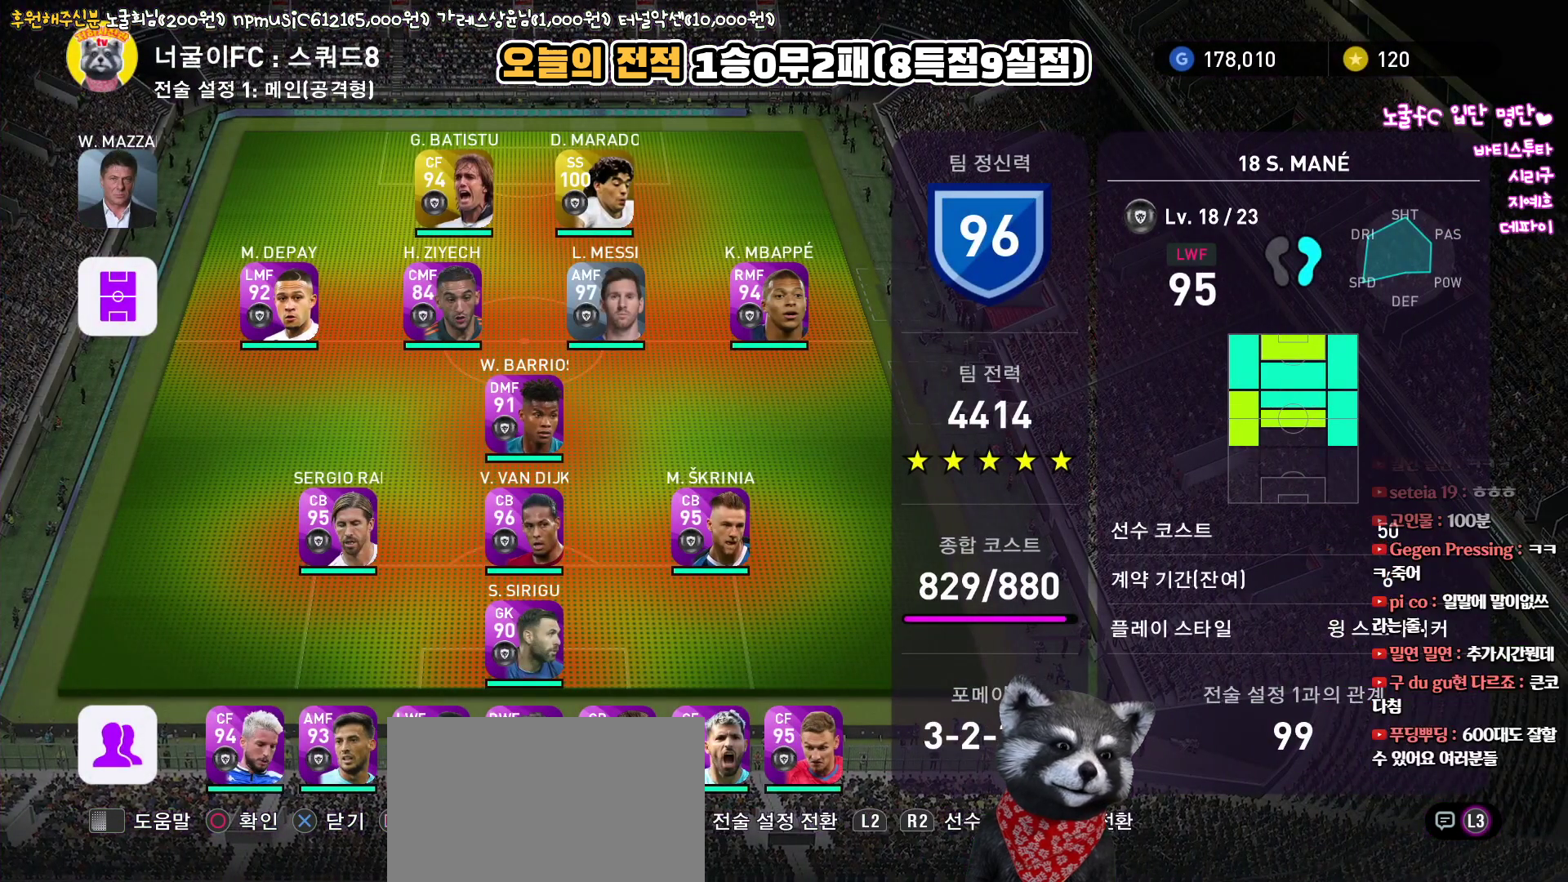
{"buttons": [], "left_stick": "center", "right_stick": "center", "events": [[150, "DPAD_UP", "down"], [233, "DPAD_UP", "up"], [317, "DPAD_UP", "down"], [417, "DPAD_UP", "up"]]}
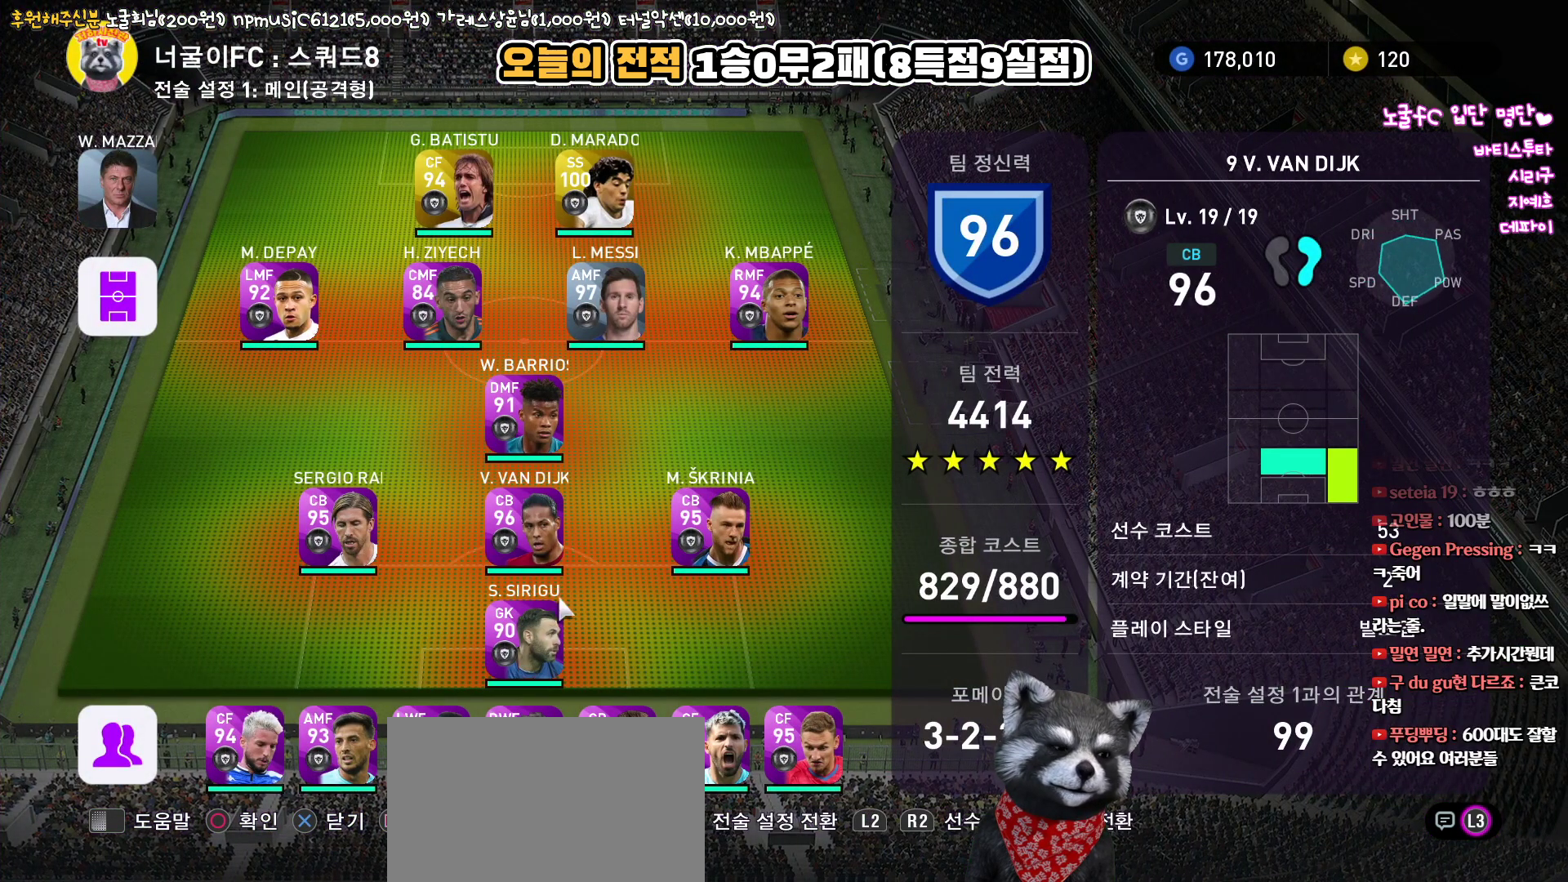
{"buttons": [], "left_stick": "center", "right_stick": "center", "events": [[83, "DPAD_RIGHT", "down"], [167, "DPAD_RIGHT", "up"], [200, "CROSS", "down"], [317, "CROSS", "up"]]}
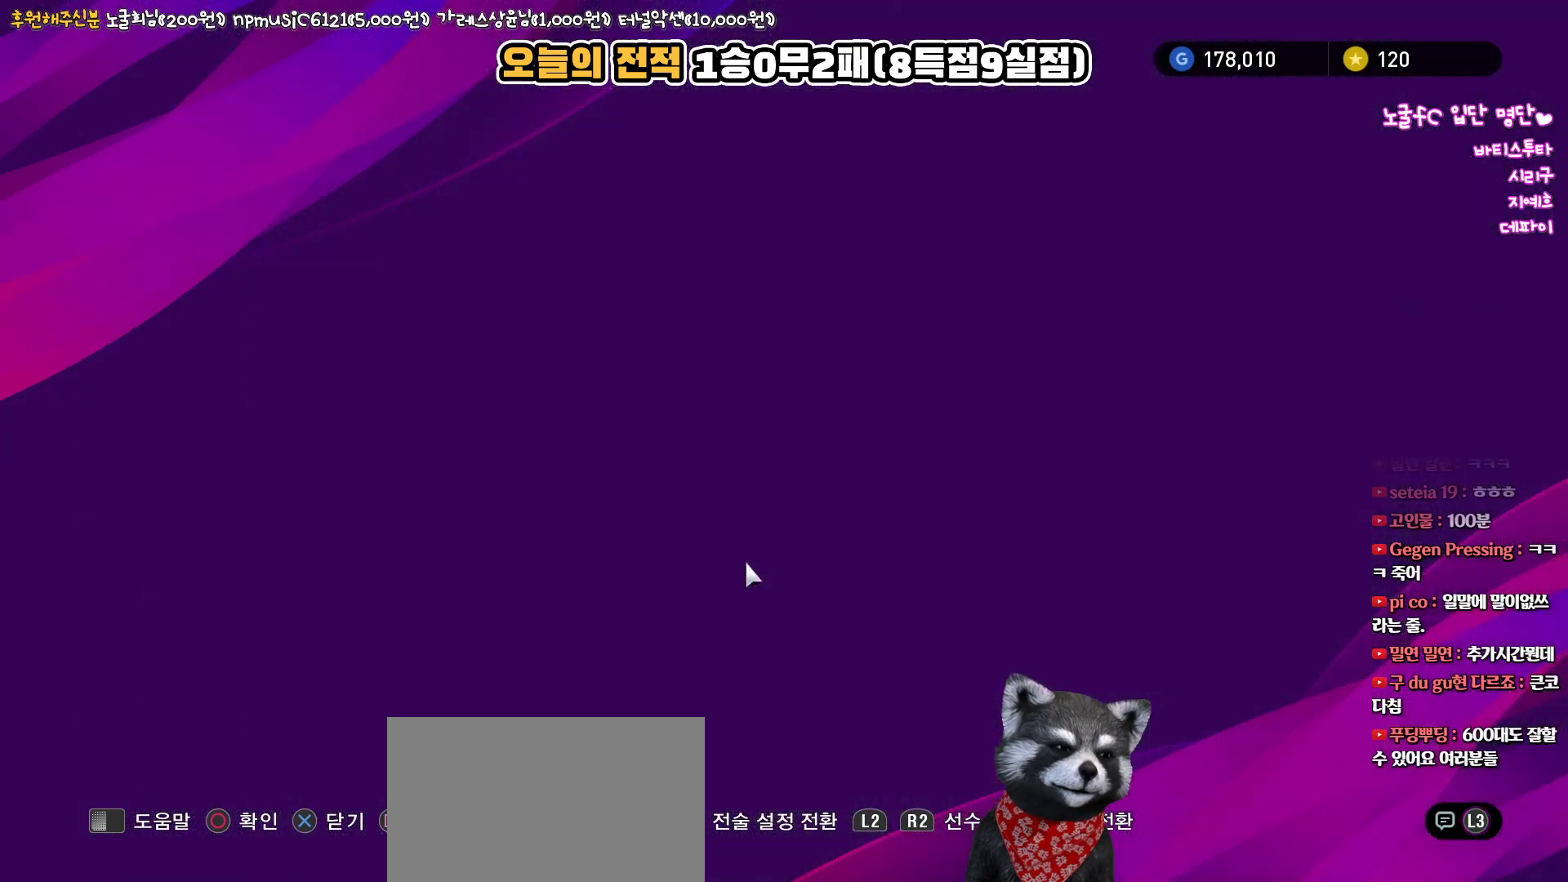
{"buttons": [], "left_stick": "center", "right_stick": "center", "events": []}
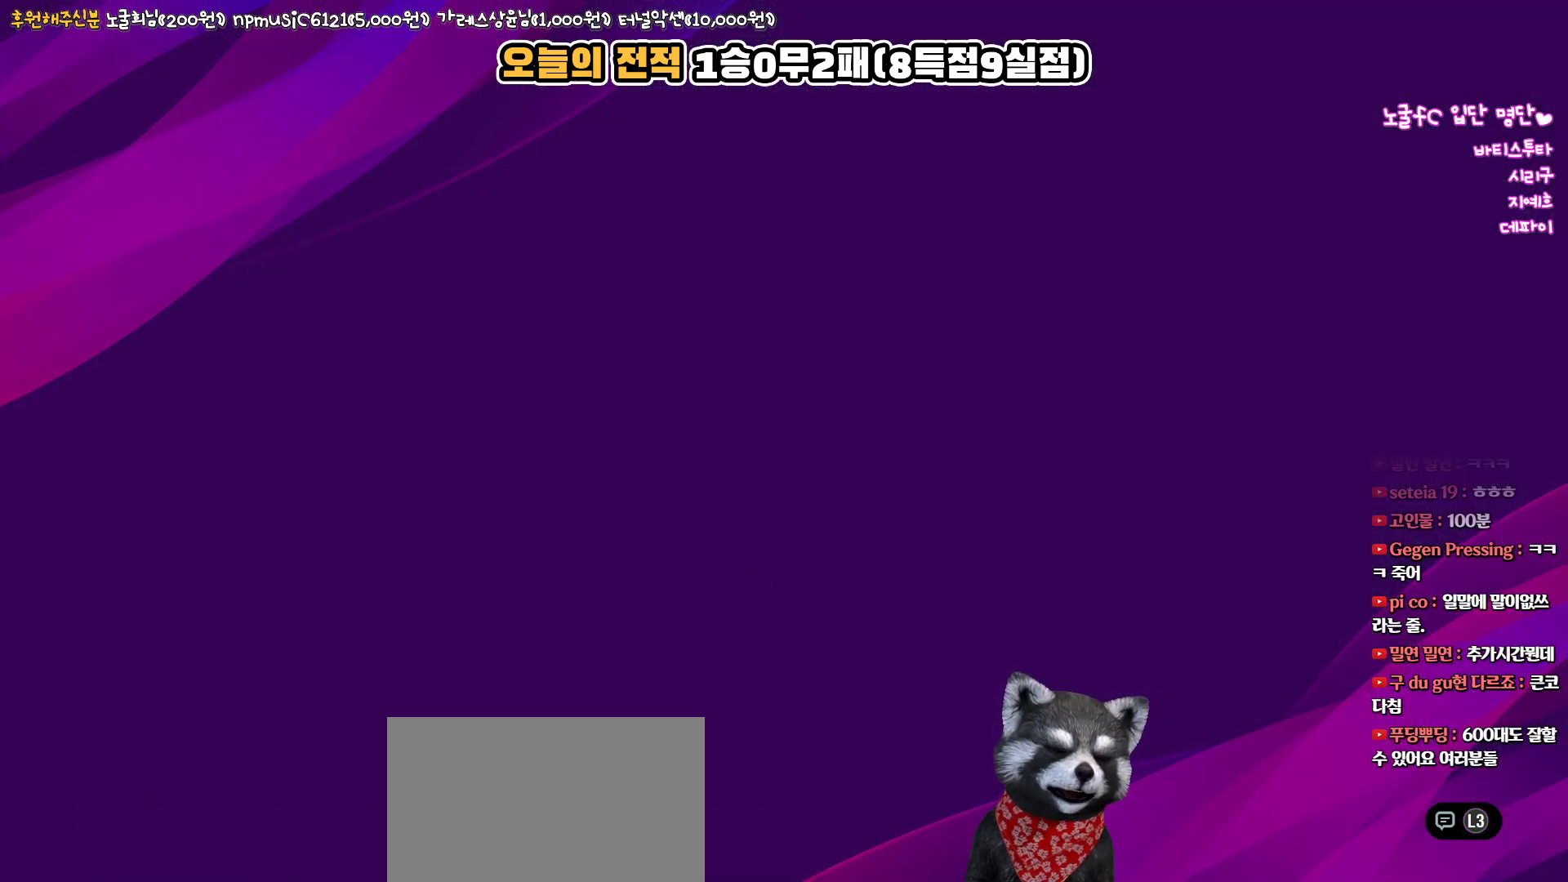
{"buttons": [], "left_stick": "center", "right_stick": "center", "events": []}
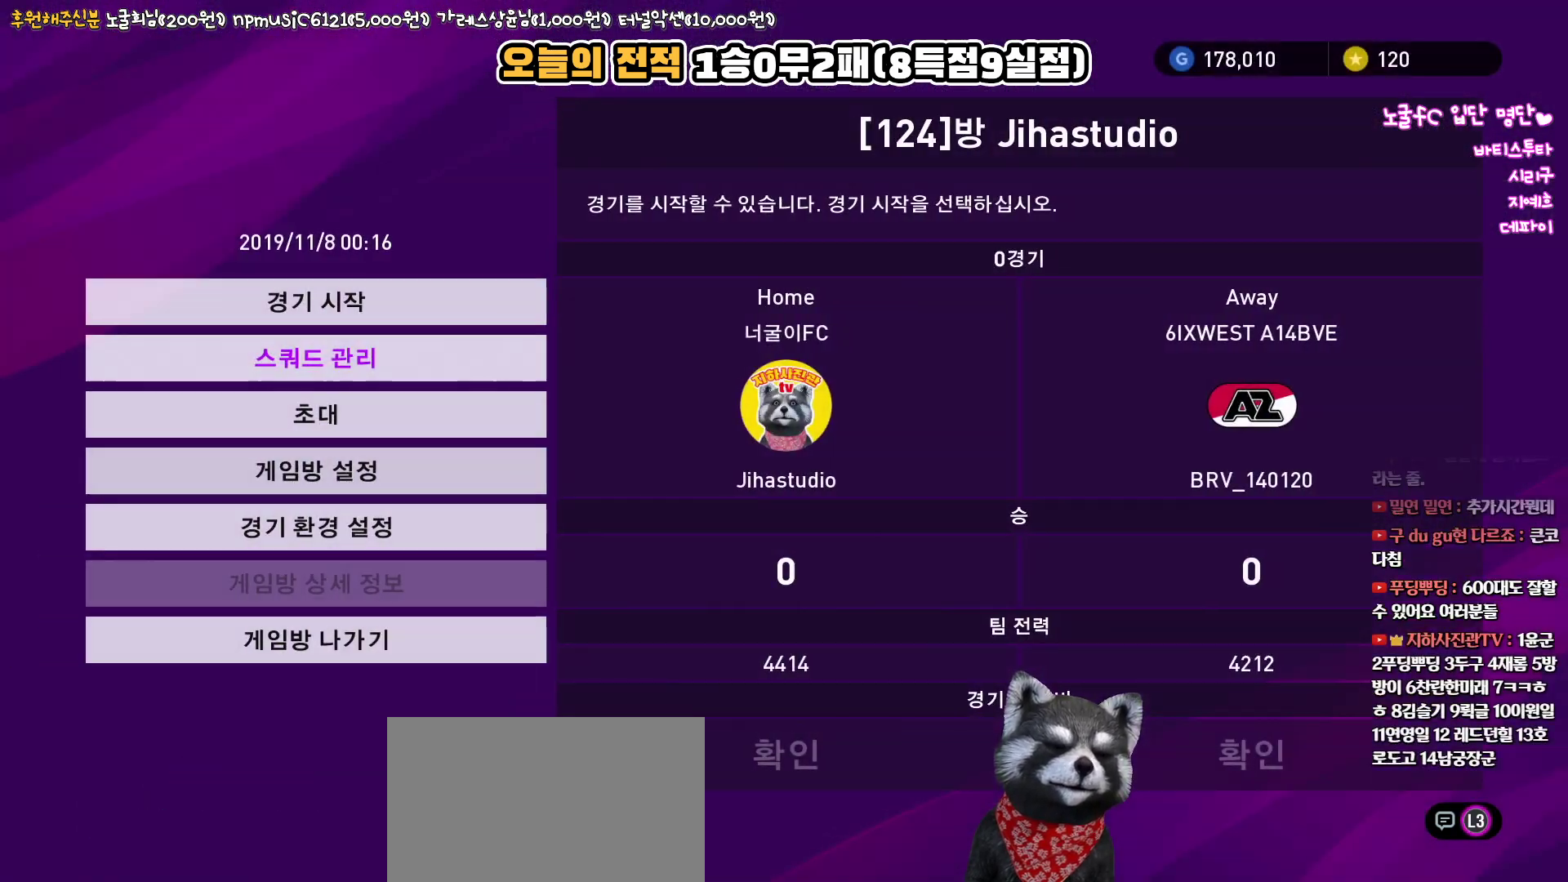
{"buttons": ["CIRCLE"], "left_stick": "center", "right_stick": "center", "events": [[217, "DPAD_UP", "down"], [350, "DPAD_UP", "up"], [433, "CIRCLE", "down"]]}
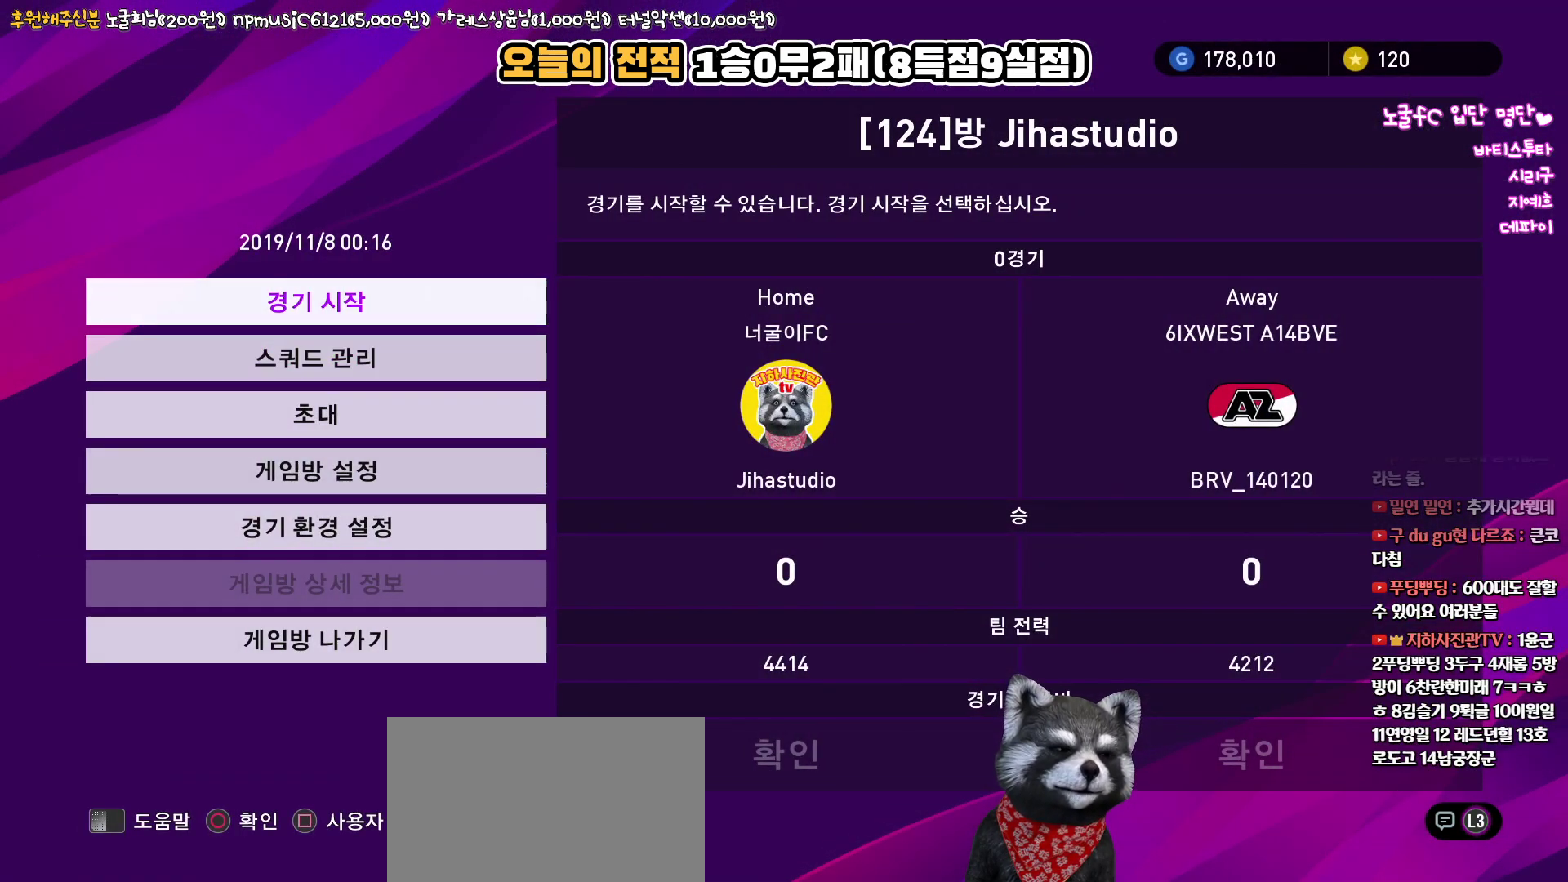
{"buttons": [], "left_stick": "center", "right_stick": "center", "events": [[33, "CIRCLE", "up"]]}
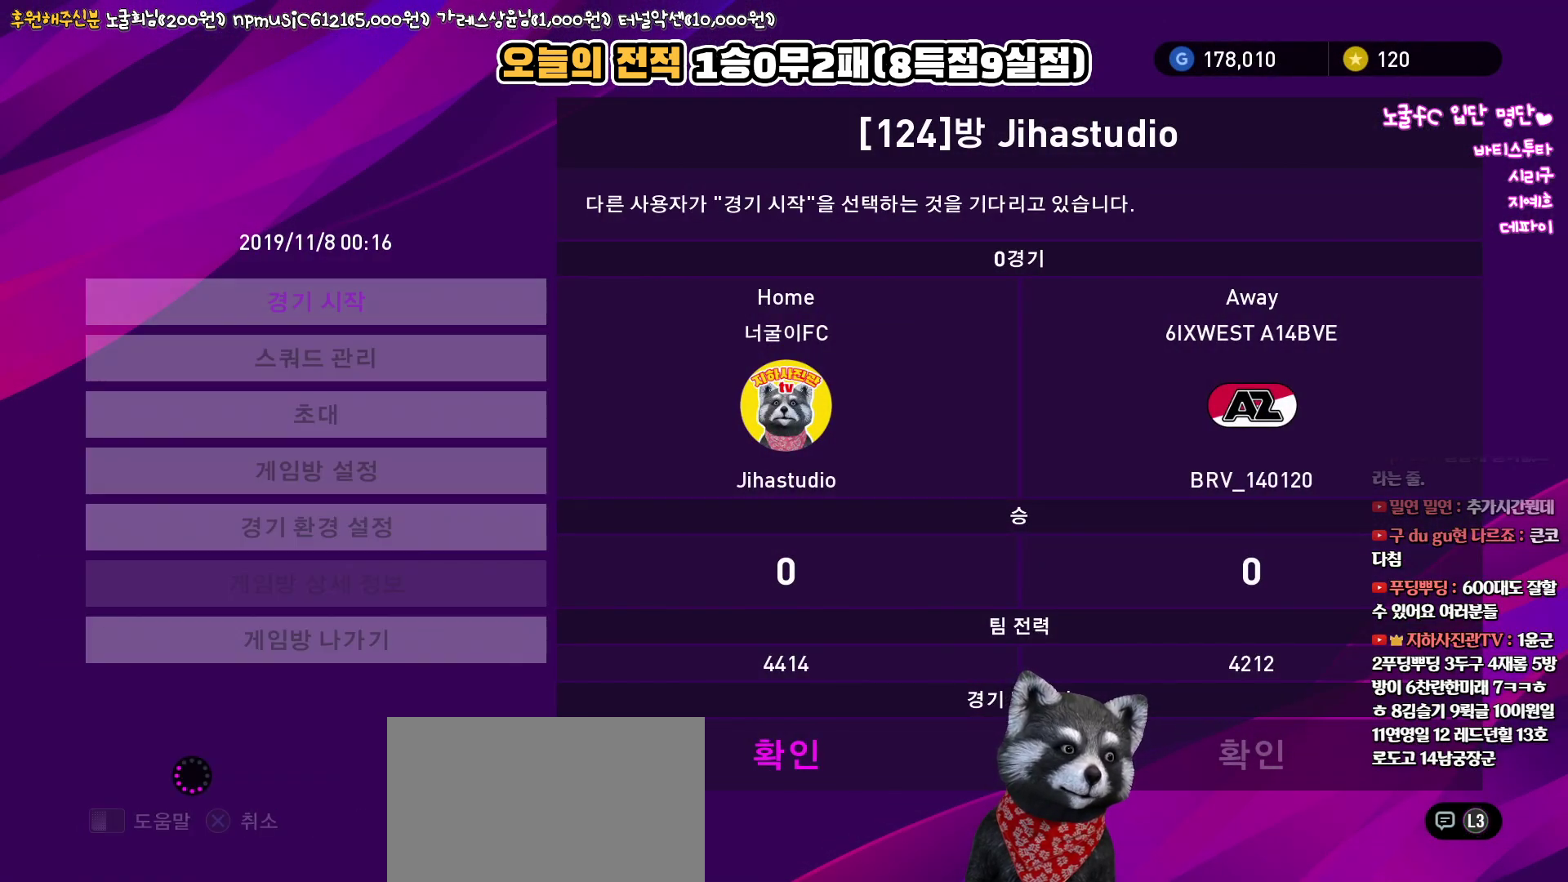
{"buttons": [], "left_stick": "center", "right_stick": "center", "events": []}
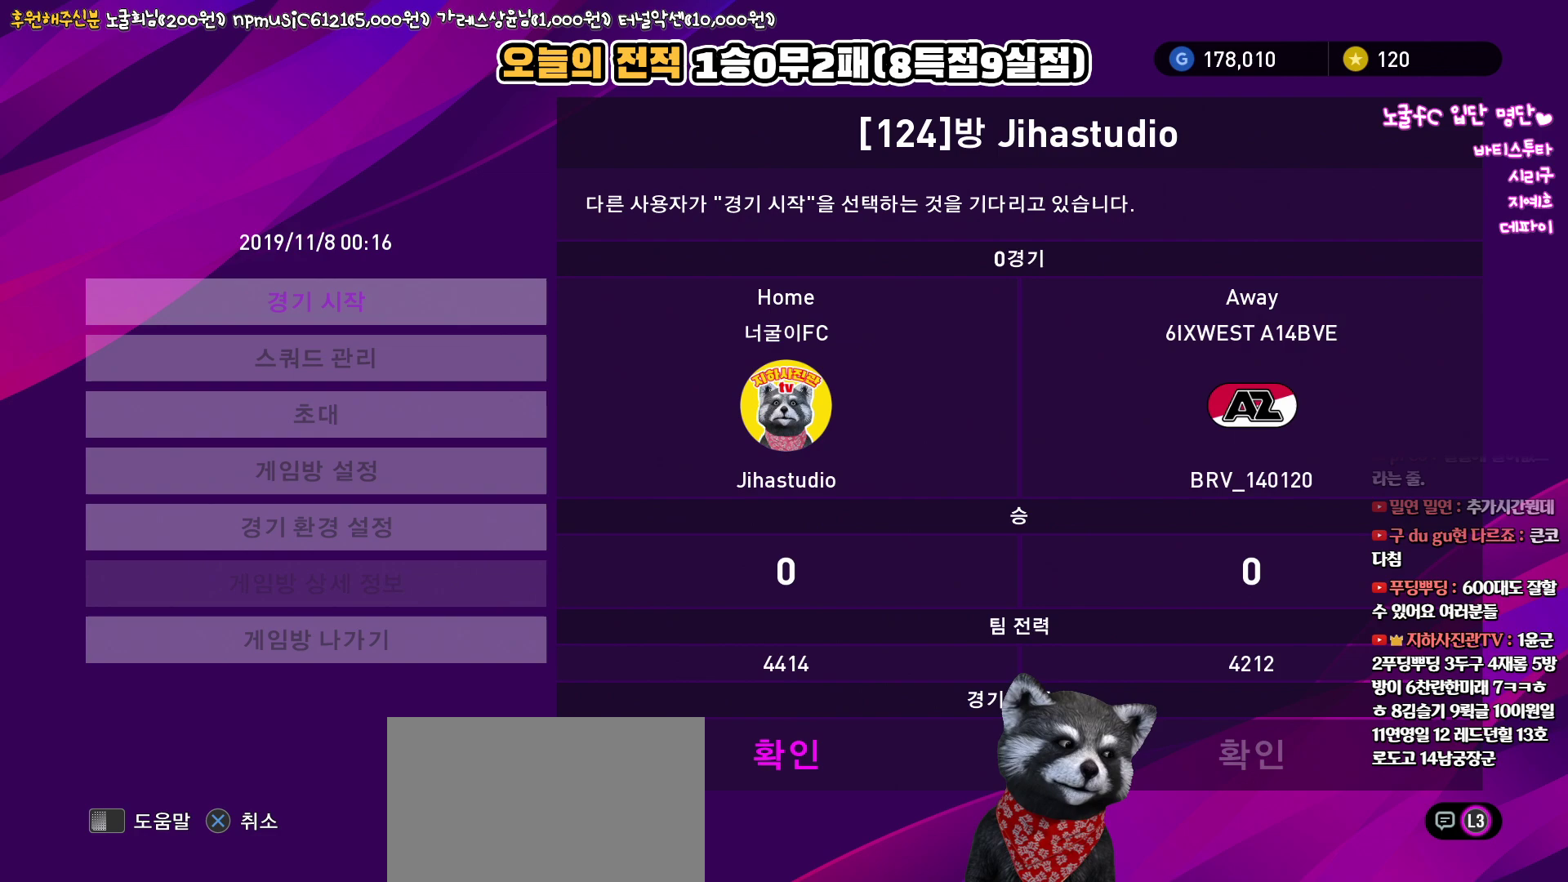
{"buttons": [], "left_stick": "center", "right_stick": "center", "events": []}